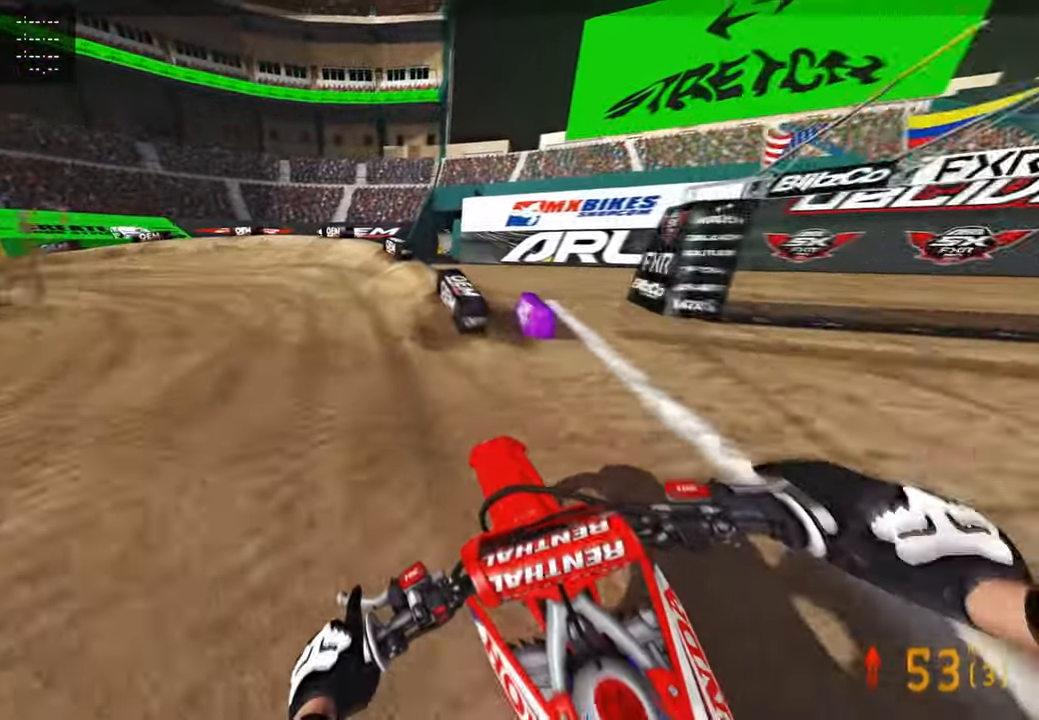
Gameplay with a controller (PlayStation layout); each line is a JSON object with the inputs held at the frame after it. "events" lists button and stick changes between this image and that frame as [ms after this image, input, new state], when the widget could be followed in between.
{"buttons": ["L2", "R3"], "left_stick": "up-left", "right_stick": "up-right", "events": [[16, "L1", "down"], [16, "R2", "up"], [116, "L1", "up"], [200, "right_stick", "right"], [216, "L2", "down"], [350, "right_stick", "up-right"], [483, "R3", "down"]]}
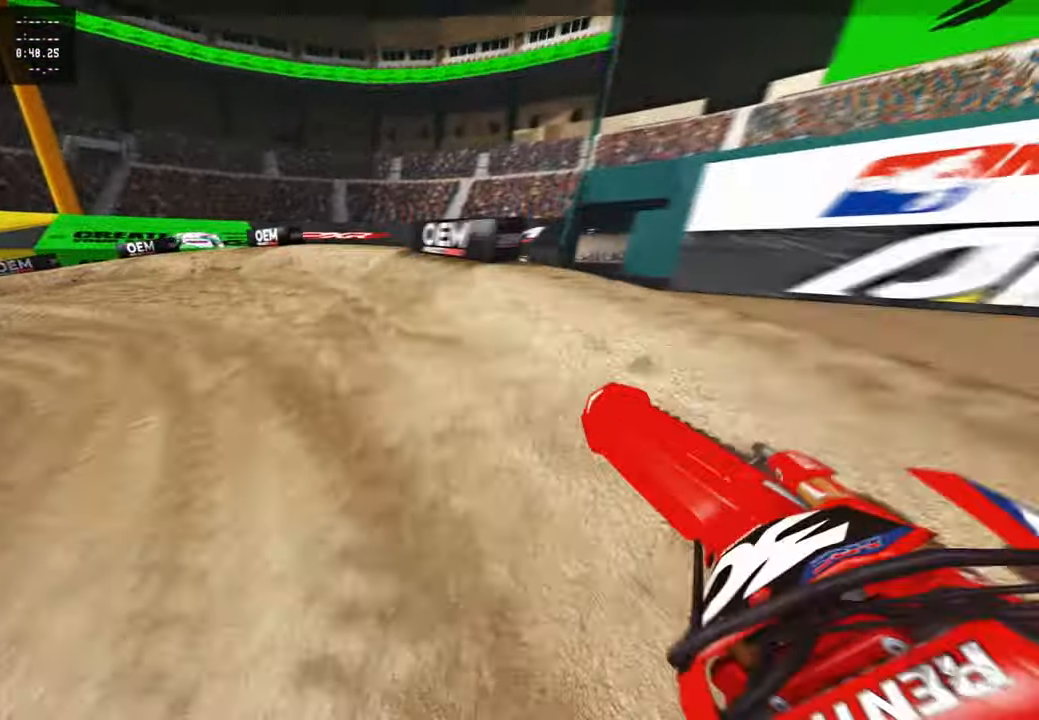
{"buttons": ["R2"], "left_stick": "up-left", "right_stick": "up-right", "events": [[83, "R3", "up"], [183, "L2", "up"], [350, "R2", "down"]]}
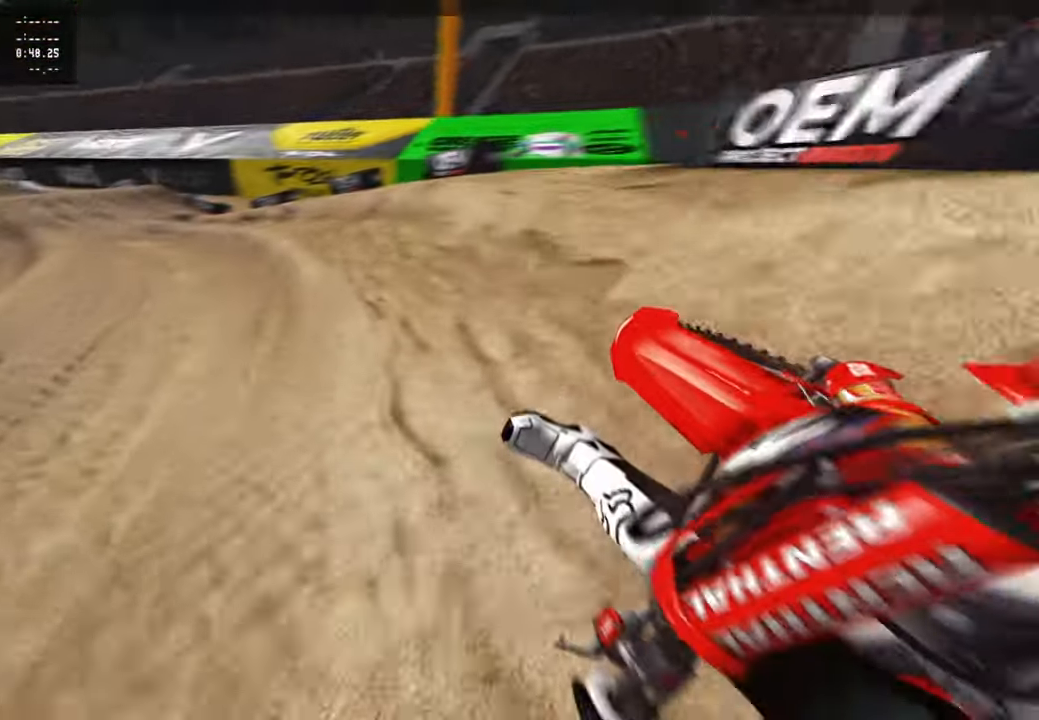
{"buttons": ["R2", "R3"], "left_stick": "up-left", "right_stick": "up-right", "events": [[416, "R3", "down"]]}
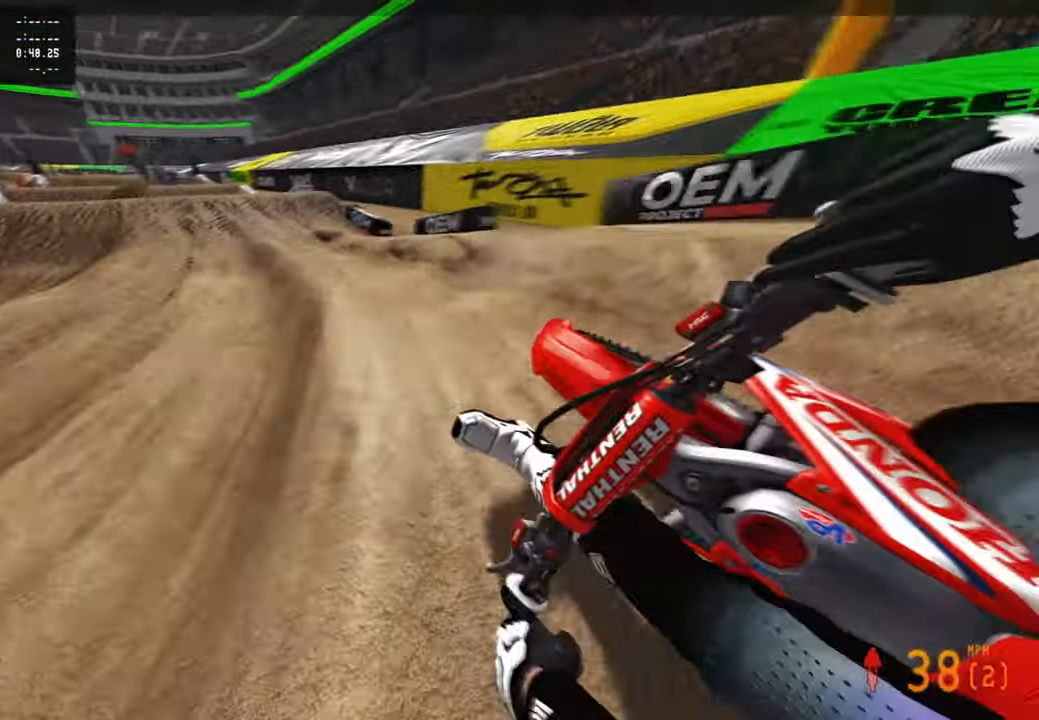
{"buttons": ["L1", "L2"], "left_stick": "up", "right_stick": "down-left", "events": [[66, "R3", "up"], [216, "left_stick", "up"], [283, "right_stick", "down-right"], [383, "right_stick", "down-left"], [433, "L2", "down"], [450, "L1", "down"], [466, "R2", "up"]]}
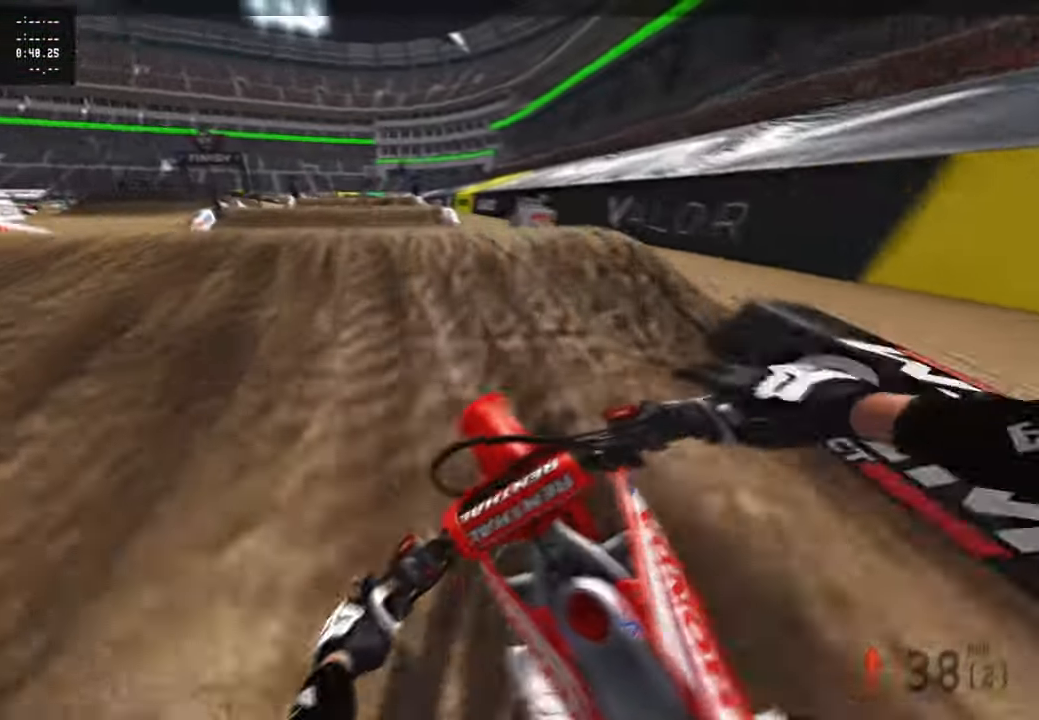
{"buttons": [], "left_stick": "up", "right_stick": "up", "events": [[16, "L1", "up"], [66, "L2", "up"], [66, "right_stick", "center"], [216, "right_stick", "up"], [350, "R3", "down"], [450, "R3", "up"]]}
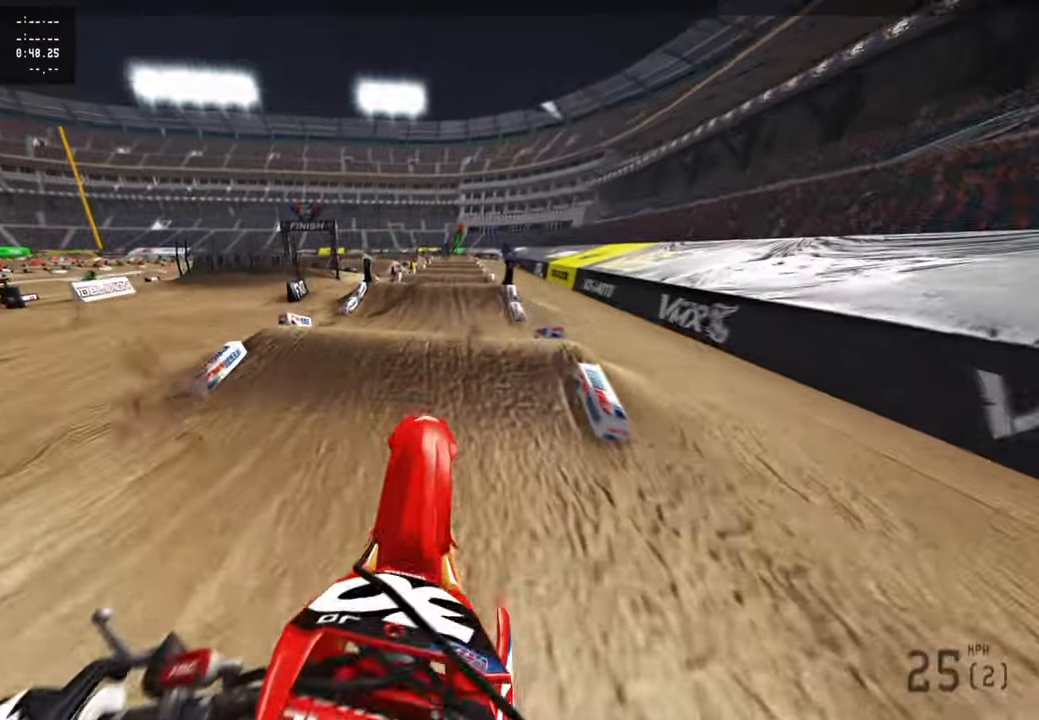
{"buttons": ["R2"], "left_stick": "up-right", "right_stick": "up-right", "events": [[116, "left_stick", "up-right"], [250, "R2", "down"], [383, "right_stick", "up-right"]]}
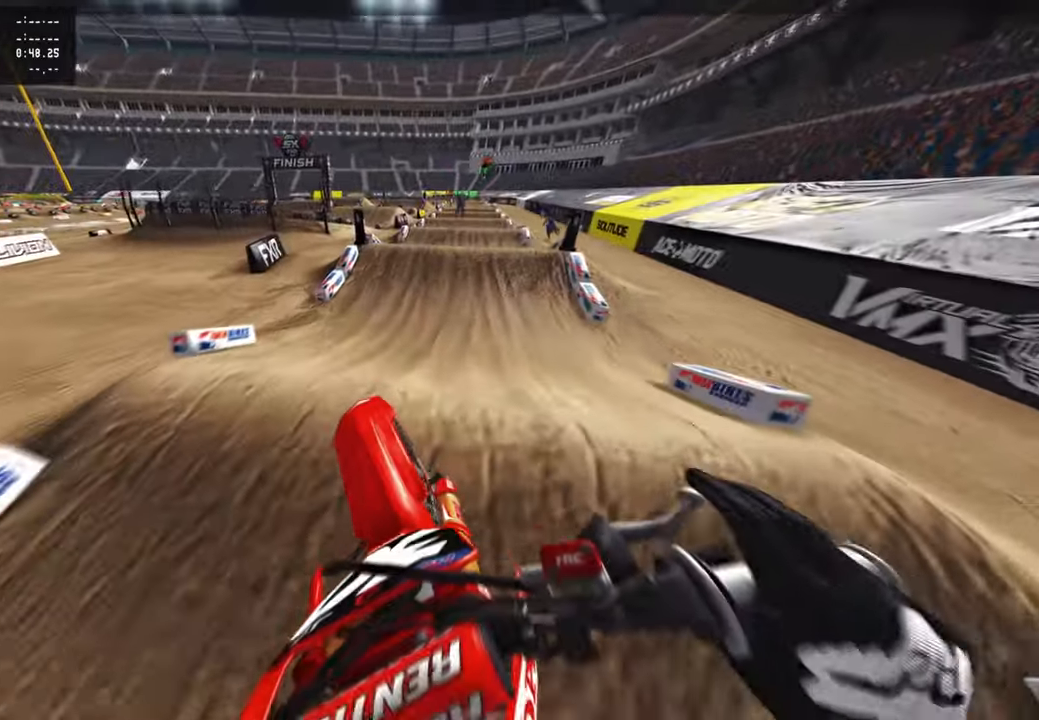
{"buttons": ["R2"], "left_stick": "center", "right_stick": "down", "events": [[33, "right_stick", "center"], [116, "right_stick", "down"], [200, "left_stick", "center"], [216, "R3", "down"], [366, "R3", "up"]]}
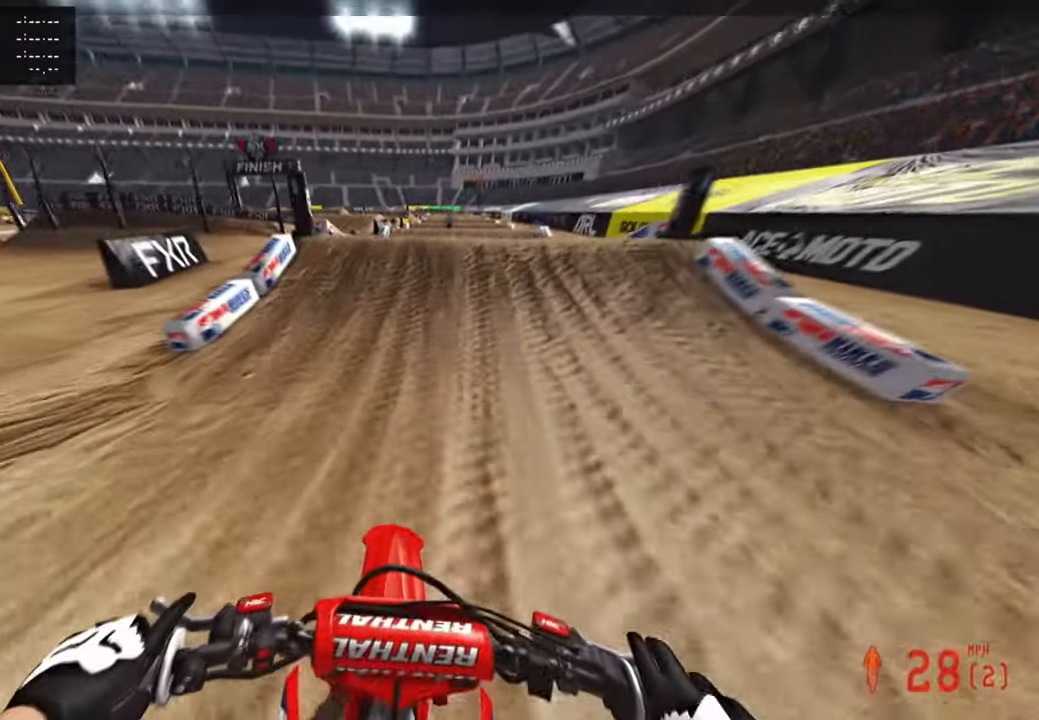
{"buttons": [], "left_stick": "up-right", "right_stick": "down-right", "events": [[50, "right_stick", "right"], [266, "left_stick", "up-right"], [333, "R3", "down"], [400, "R3", "up"], [433, "R2", "up"], [483, "right_stick", "down-right"]]}
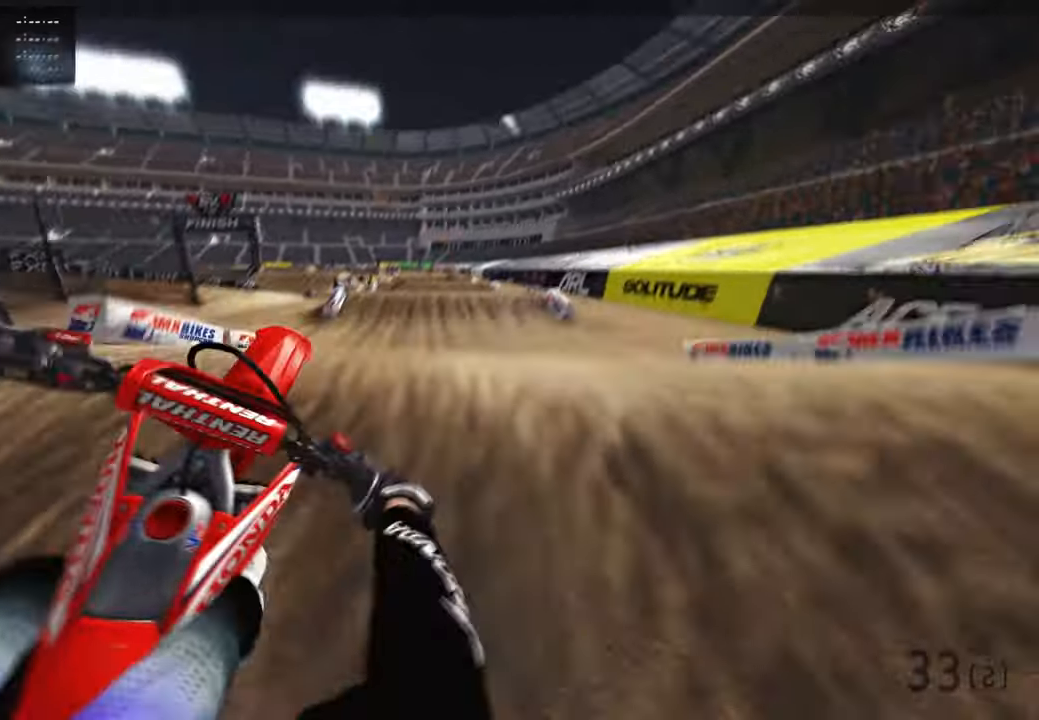
{"buttons": ["R2", "R3"], "left_stick": "up-left", "right_stick": "up", "events": [[16, "right_stick", "down"], [50, "left_stick", "up-left"], [133, "R2", "down"], [183, "R3", "down"], [183, "right_stick", "center"], [283, "R3", "up"], [383, "right_stick", "up-right"], [433, "right_stick", "up"], [466, "R3", "down"]]}
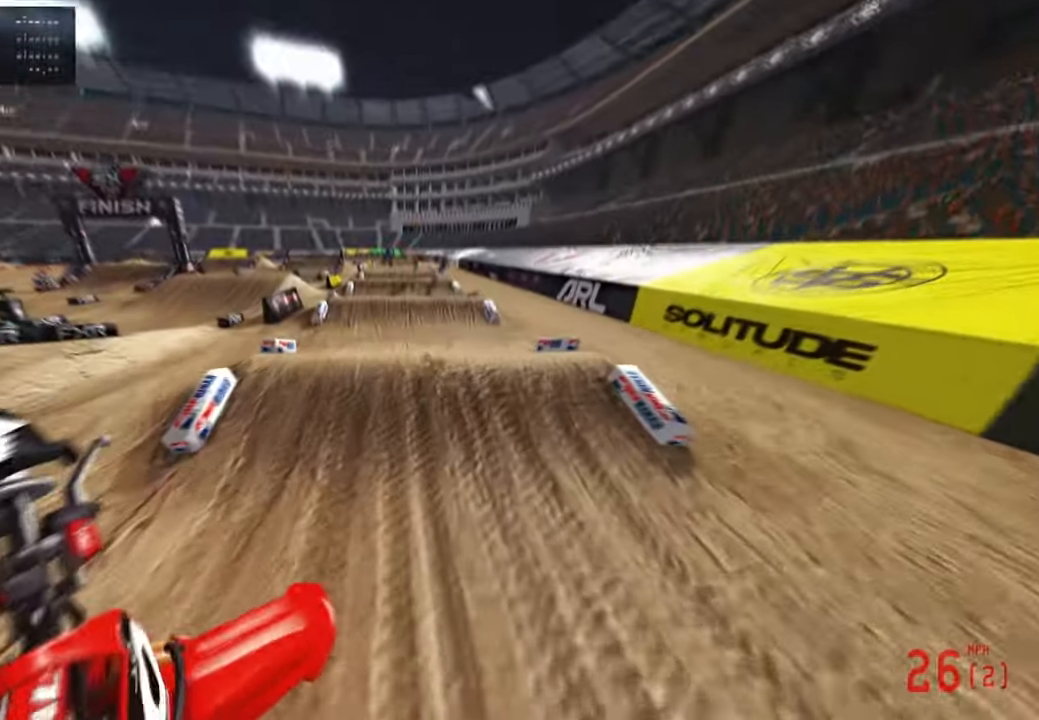
{"buttons": ["R2"], "left_stick": "right", "right_stick": "center", "events": [[83, "R3", "up"], [100, "left_stick", "center"], [333, "left_stick", "right"], [433, "right_stick", "center"]]}
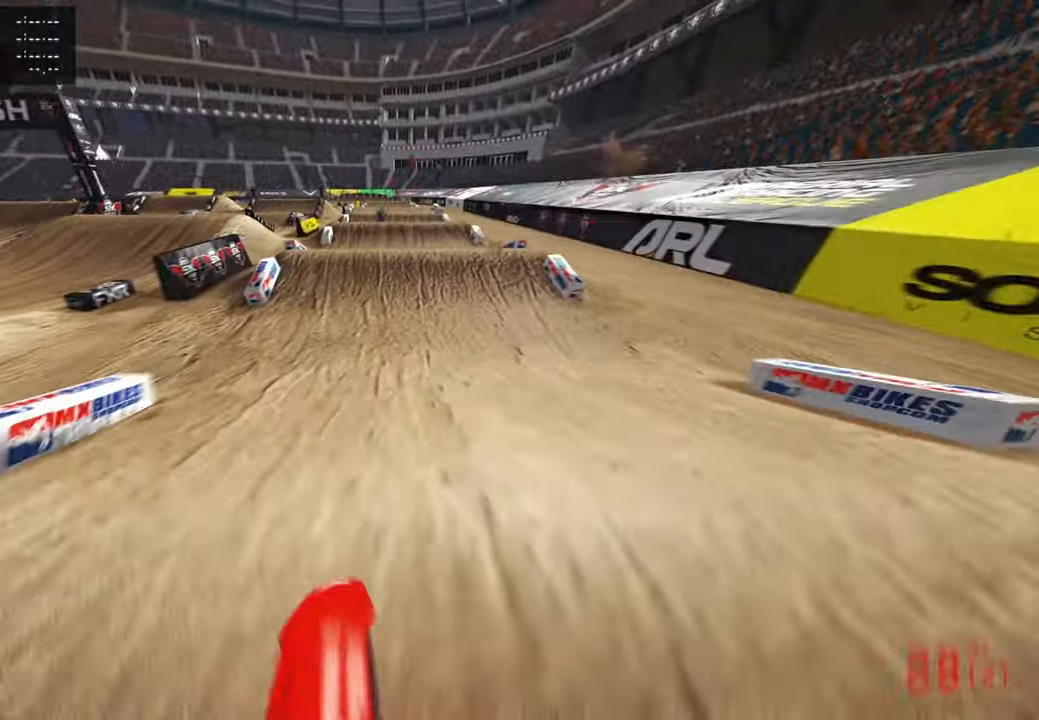
{"buttons": ["R2"], "left_stick": "center", "right_stick": "down-left", "events": [[16, "left_stick", "center"], [33, "right_stick", "down-left"], [116, "R3", "down"], [233, "R3", "up"]]}
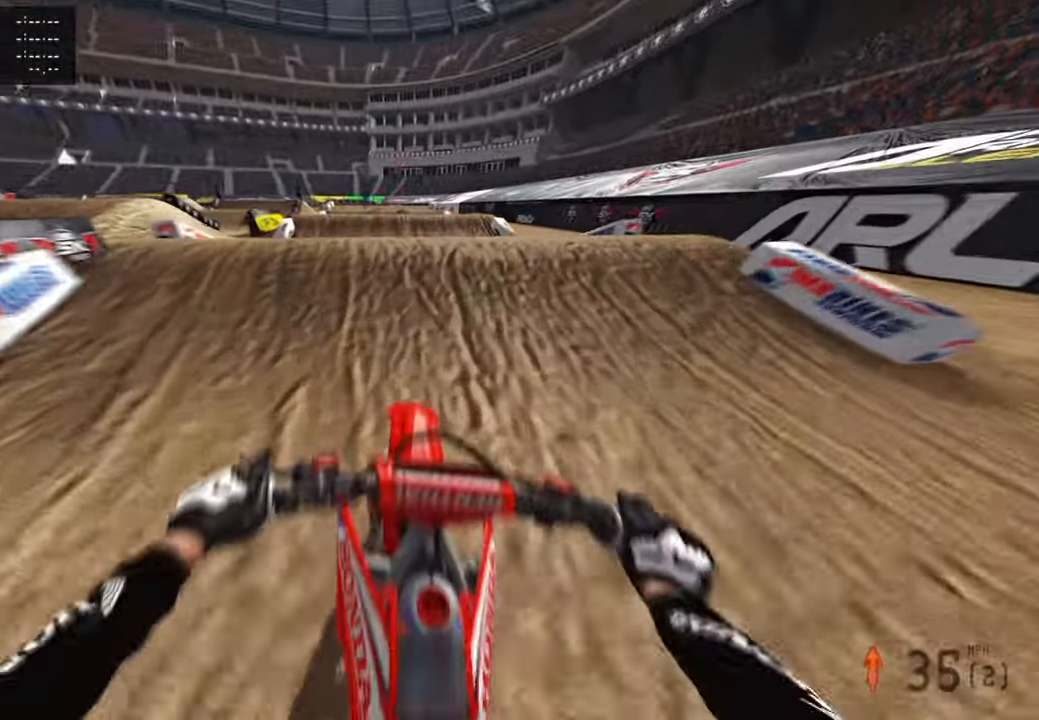
{"buttons": ["R2"], "left_stick": "up-right", "right_stick": "right", "events": [[16, "right_stick", "center"], [116, "left_stick", "up-left"], [233, "right_stick", "right"], [250, "R2", "up"], [250, "left_stick", "up"], [383, "left_stick", "up-right"], [500, "R2", "down"]]}
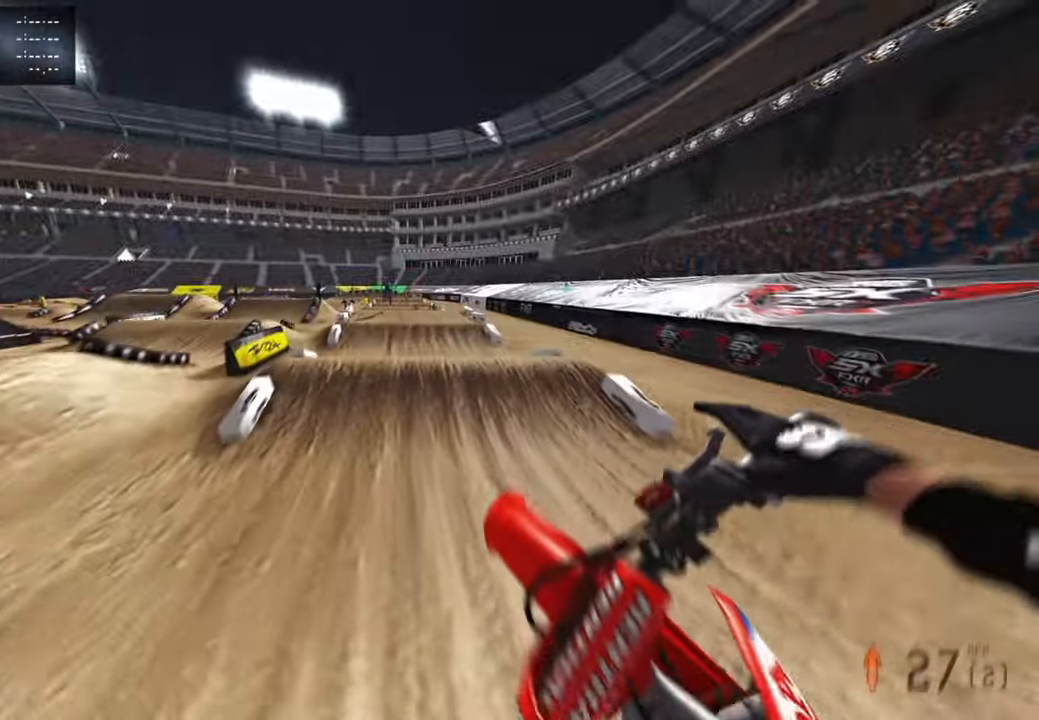
{"buttons": ["R2"], "left_stick": "center", "right_stick": "center", "events": [[133, "right_stick", "down"], [183, "left_stick", "center"], [400, "right_stick", "center"]]}
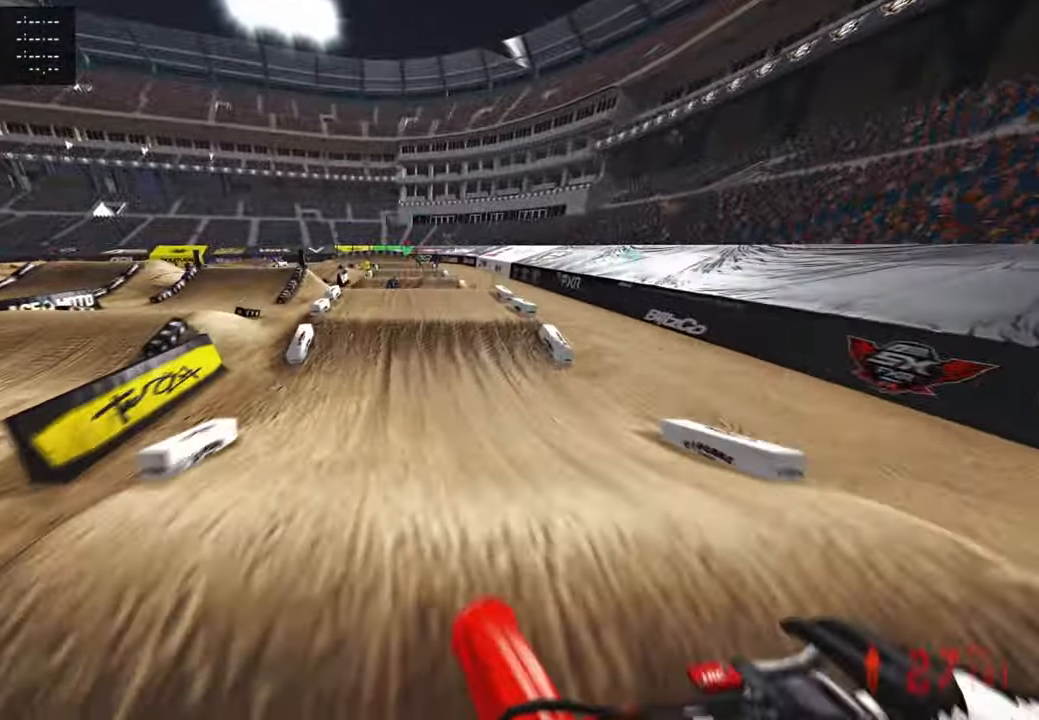
{"buttons": ["R2"], "left_stick": "up-right", "right_stick": "down-left", "events": [[116, "right_stick", "up"], [183, "left_stick", "up-right"], [350, "right_stick", "center"], [466, "right_stick", "down-left"]]}
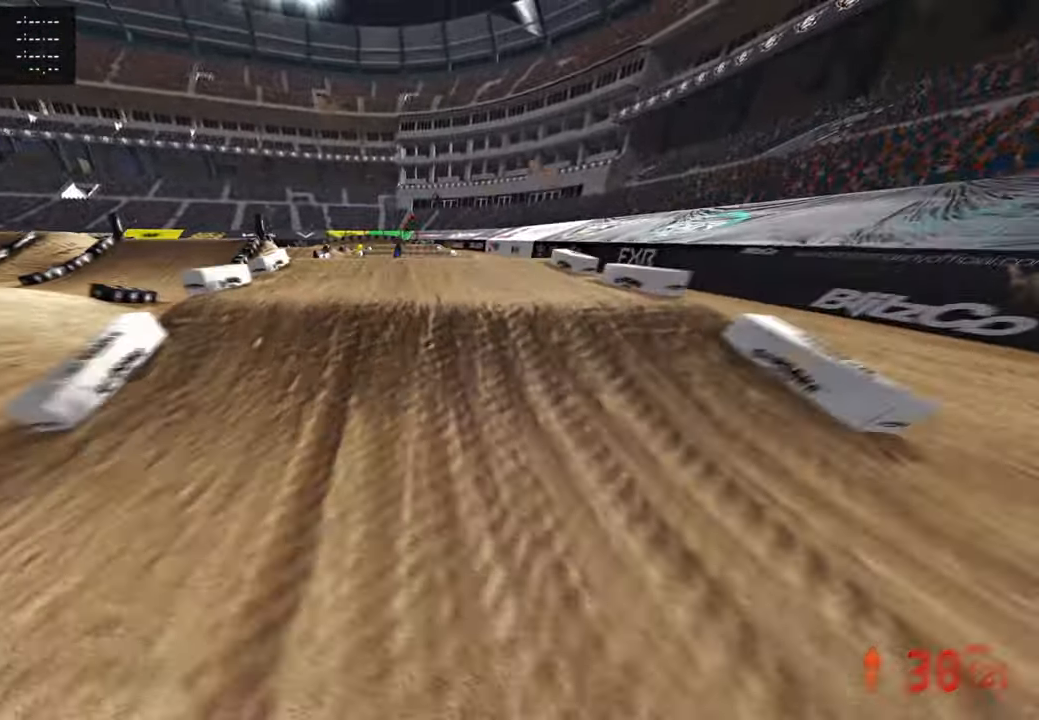
{"buttons": ["R2", "R3"], "left_stick": "center", "right_stick": "up", "events": [[50, "left_stick", "center"], [233, "right_stick", "up"], [433, "R3", "down"]]}
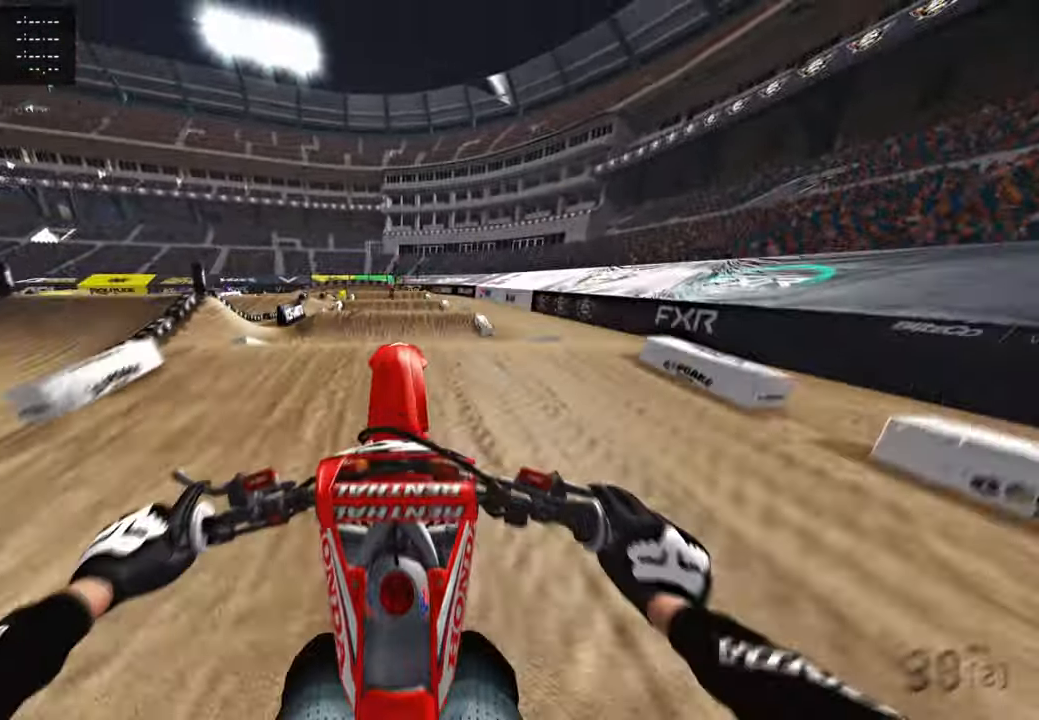
{"buttons": [], "left_stick": "center", "right_stick": "up", "events": [[66, "R2", "up"], [66, "R3", "up"]]}
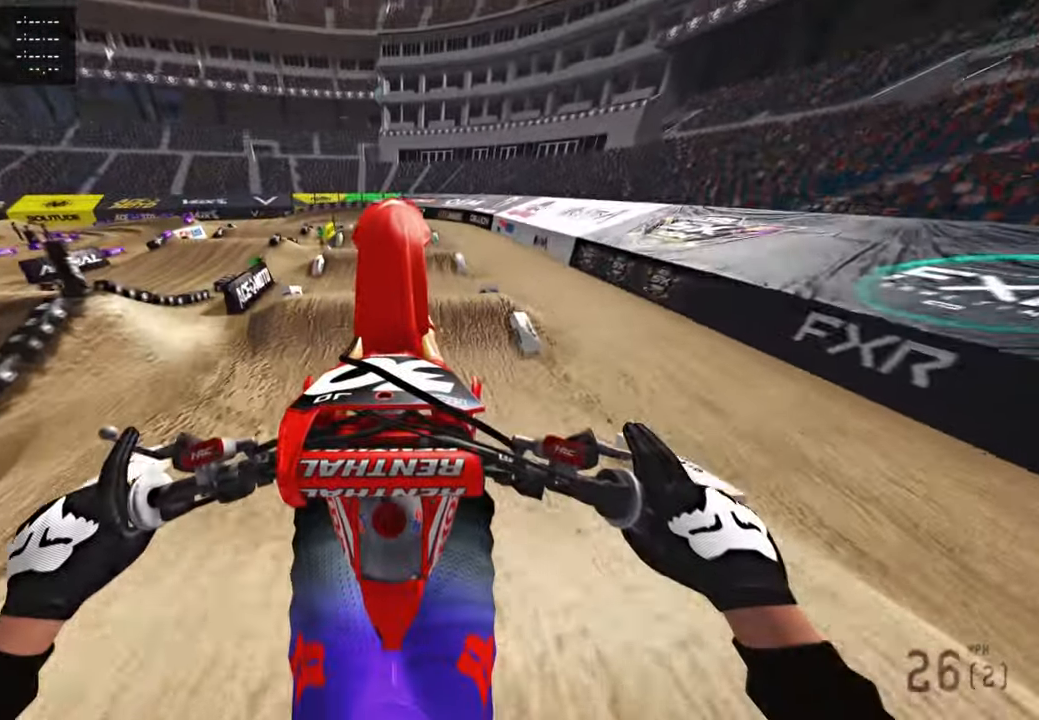
{"buttons": ["R2"], "left_stick": "center", "right_stick": "up", "events": [[500, "R2", "down"]]}
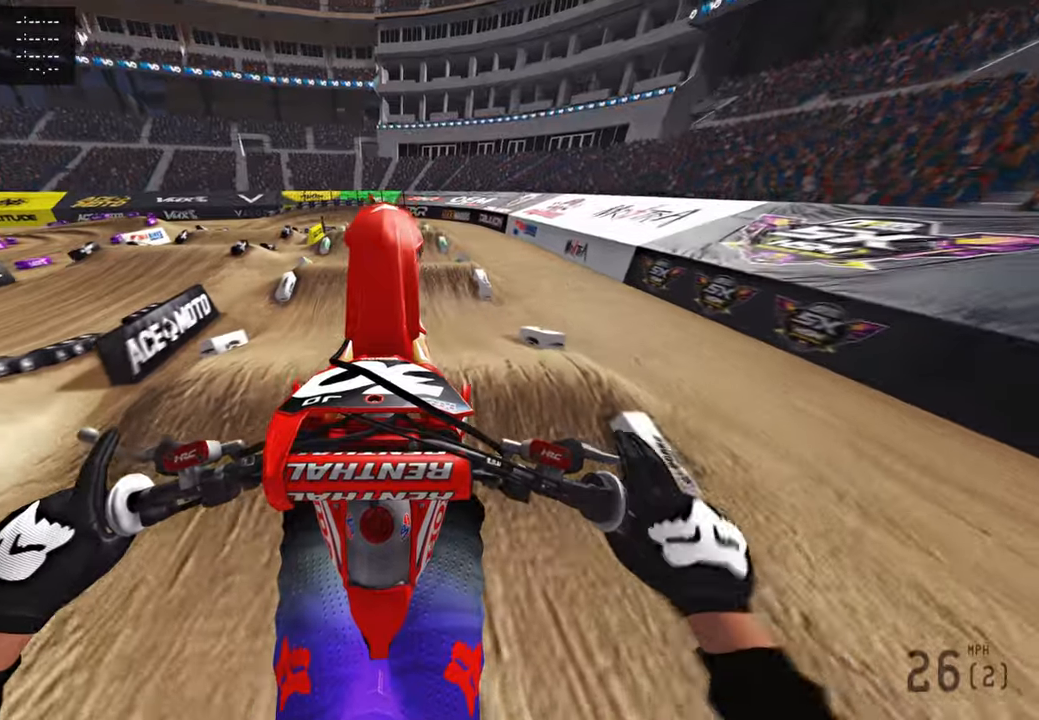
{"buttons": ["R2"], "left_stick": "center", "right_stick": "down-left", "events": [[116, "R3", "down"], [216, "R3", "up"], [216, "right_stick", "center"], [300, "right_stick", "down"], [400, "right_stick", "down-left"]]}
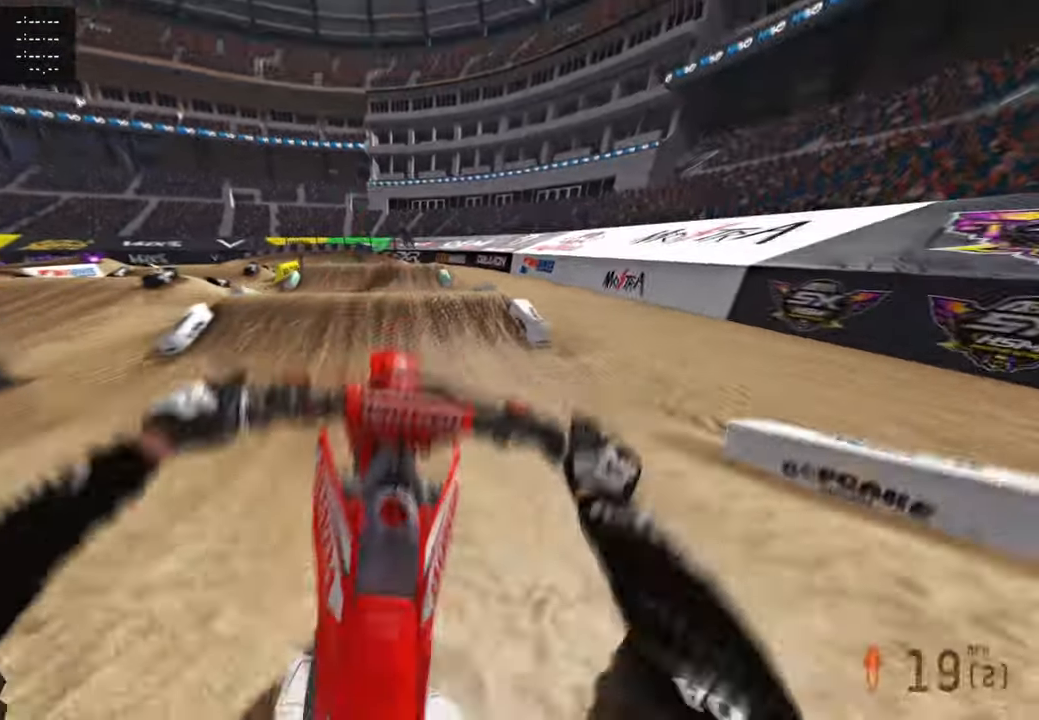
{"buttons": ["R2"], "left_stick": "center", "right_stick": "up", "events": [[200, "right_stick", "center"], [333, "right_stick", "up"]]}
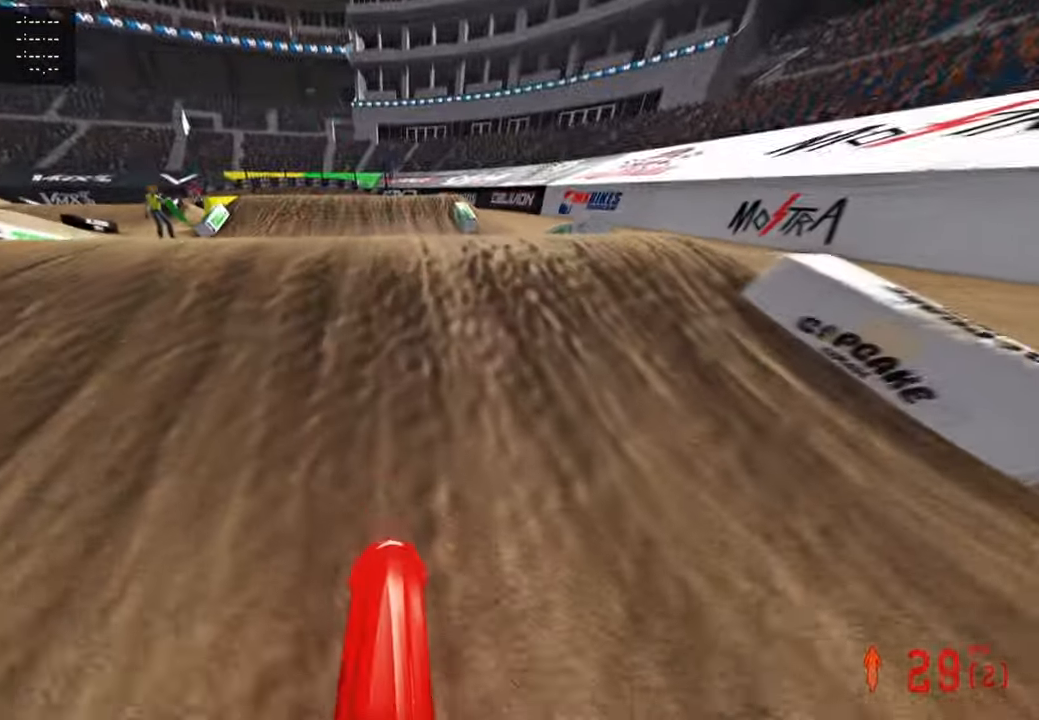
{"buttons": ["L2"], "left_stick": "center", "right_stick": "up", "events": [[250, "R3", "down"], [300, "R2", "up"], [316, "L2", "down"], [350, "R3", "up"]]}
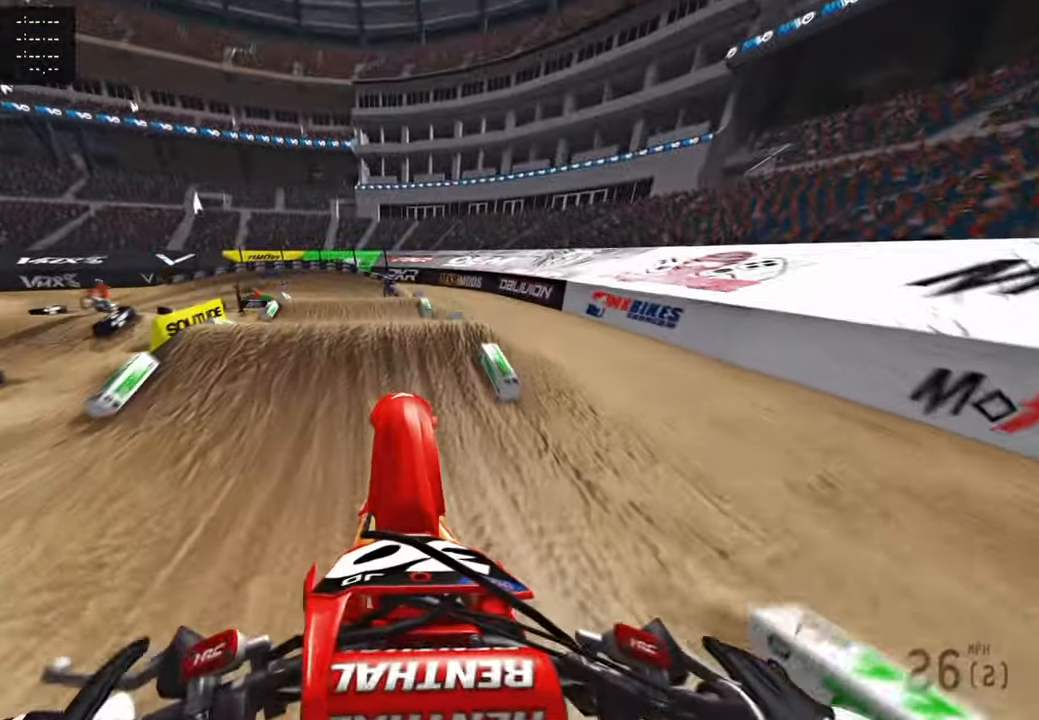
{"buttons": ["L1", "R2"], "left_stick": "up", "right_stick": "center", "events": [[33, "L2", "up"], [216, "R2", "down"], [216, "right_stick", "center"], [300, "TOUCHPAD", "down"], [450, "TOUCHPAD", "up"], [466, "L1", "down"], [483, "left_stick", "up"]]}
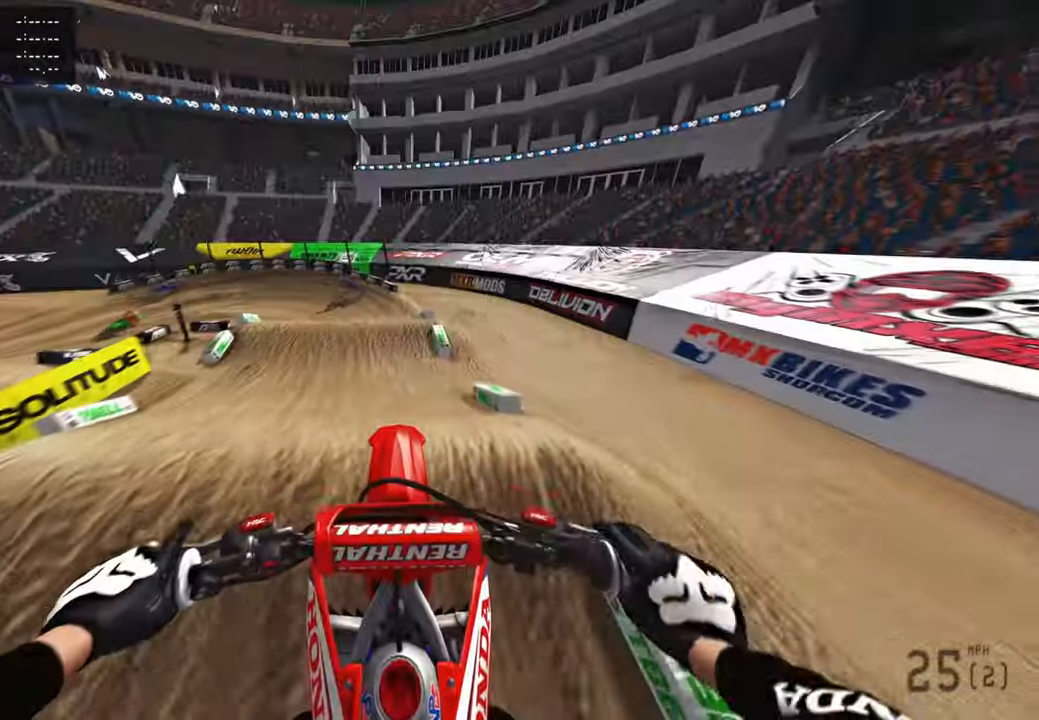
{"buttons": [], "left_stick": "up", "right_stick": "center", "events": [[16, "R2", "up"], [100, "L1", "up"], [116, "L2", "down"], [166, "right_stick", "down-left"], [216, "R2", "down"], [216, "R3", "down"], [283, "L2", "up"], [316, "R3", "up"], [400, "R2", "up"], [450, "right_stick", "center"]]}
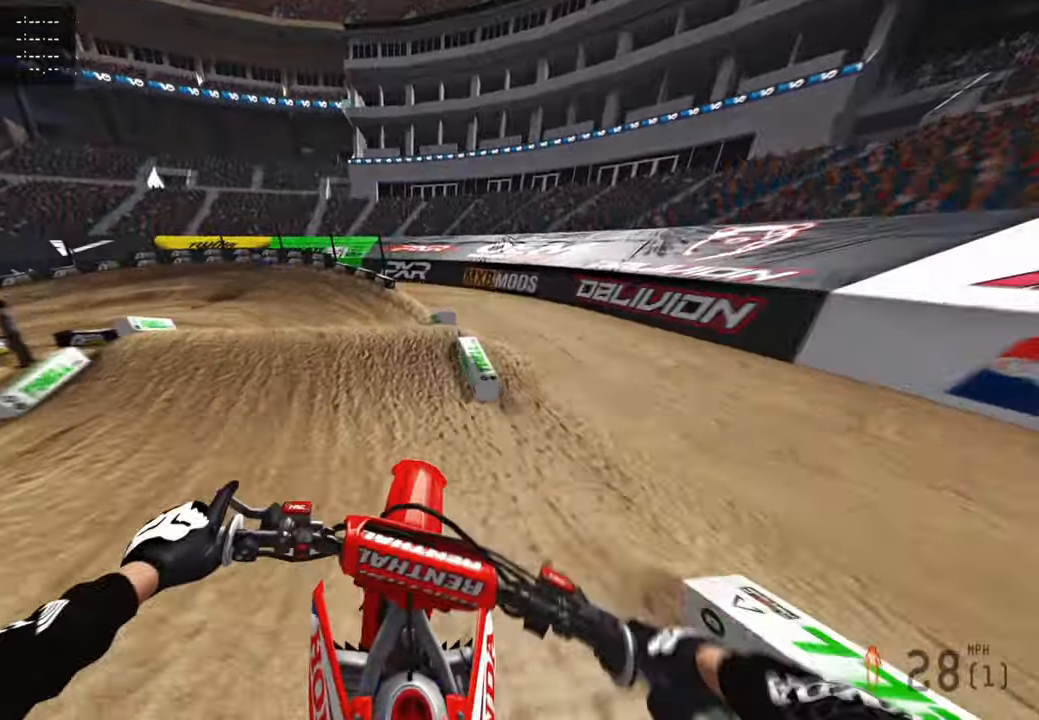
{"buttons": ["R2"], "left_stick": "up-left", "right_stick": "up", "events": [[66, "R2", "down"], [250, "right_stick", "up-right"], [416, "R3", "down"], [416, "right_stick", "up"], [450, "left_stick", "up-left"], [483, "R3", "up"]]}
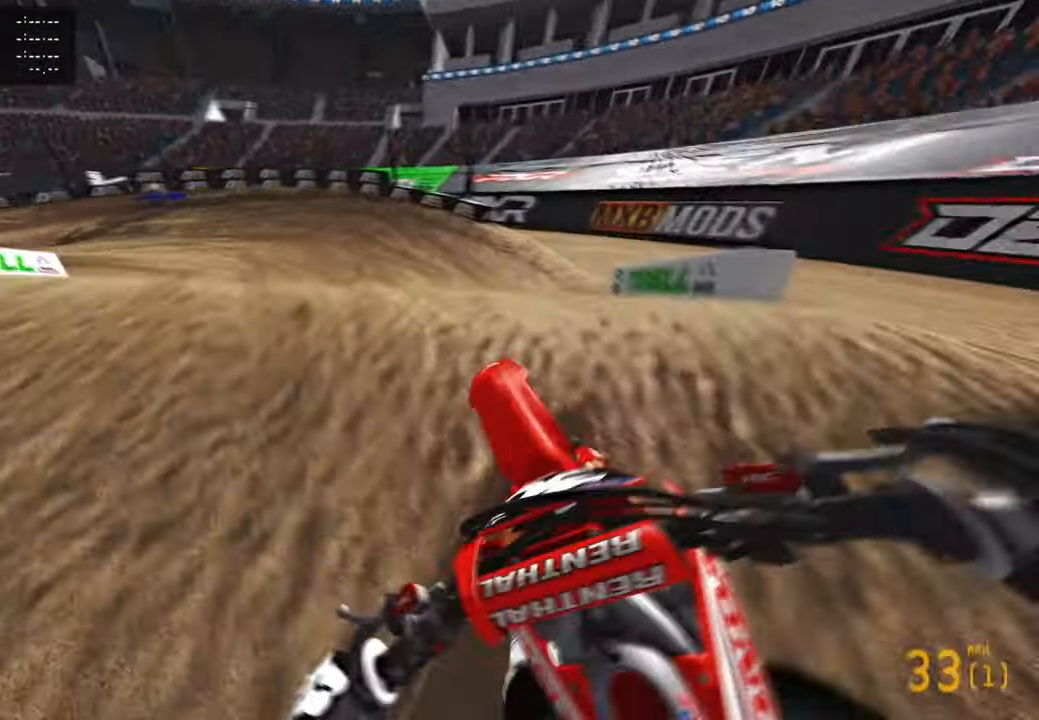
{"buttons": ["R2"], "left_stick": "up", "right_stick": "up", "events": [[16, "R2", "up"], [66, "right_stick", "center"], [133, "R2", "down"], [133, "R3", "down"], [250, "R3", "up"], [250, "left_stick", "up-right"], [283, "R1", "down"], [300, "right_stick", "up"], [416, "R1", "up"], [433, "left_stick", "up"]]}
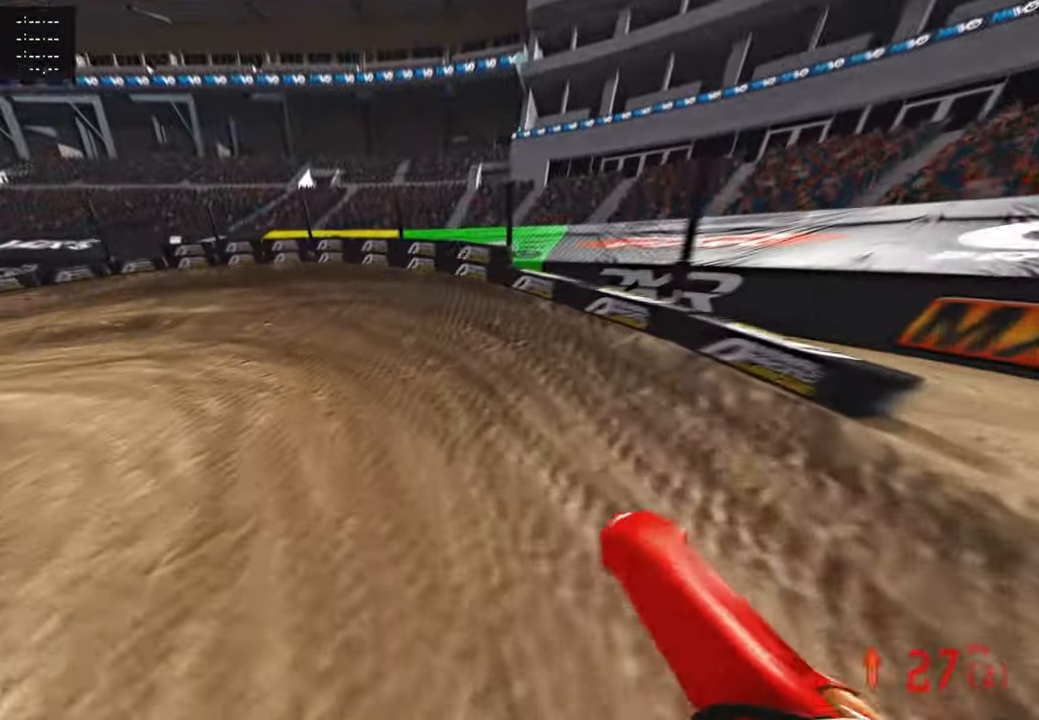
{"buttons": [], "left_stick": "up-left", "right_stick": "up-right", "events": [[16, "left_stick", "up-left"], [33, "right_stick", "up-right"], [400, "R3", "down"], [466, "R3", "up"], [500, "R2", "up"]]}
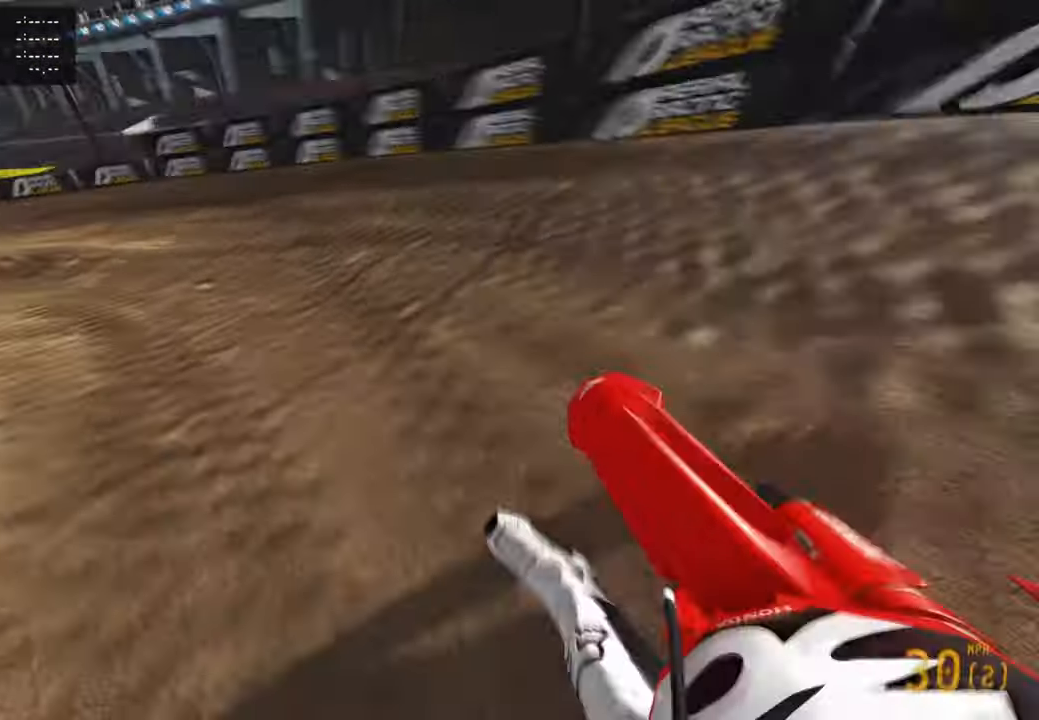
{"buttons": ["R2"], "left_stick": "up-left", "right_stick": "up-right", "events": [[166, "R2", "down"], [283, "R2", "up"], [433, "R2", "down"]]}
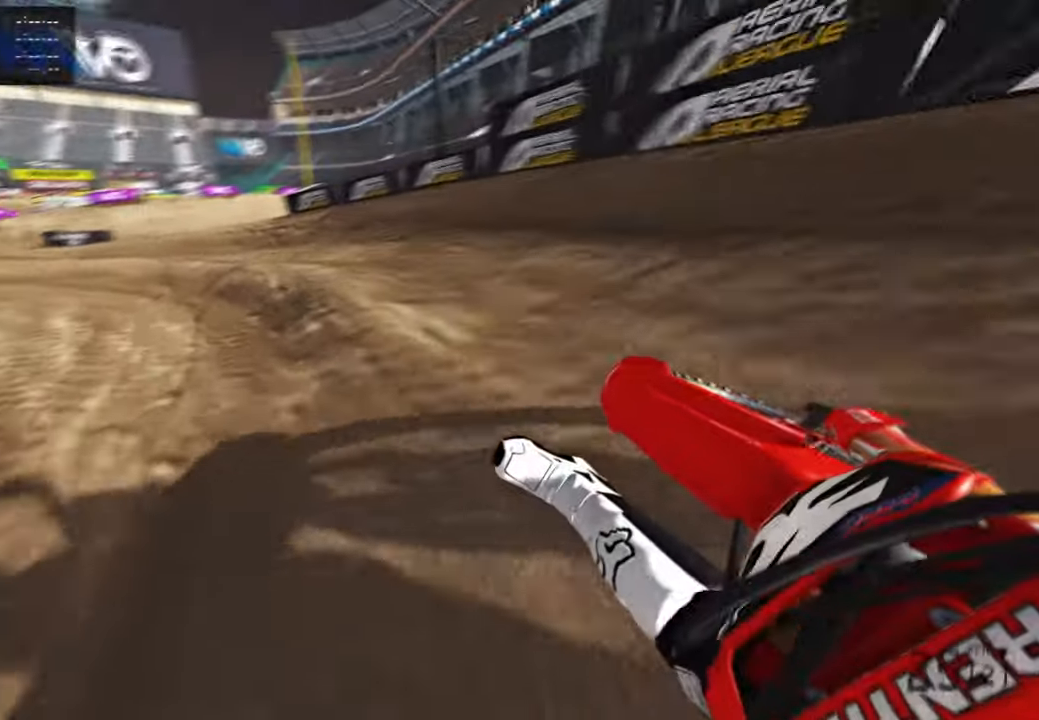
{"buttons": ["R2"], "left_stick": "up-left", "right_stick": "up-right", "events": []}
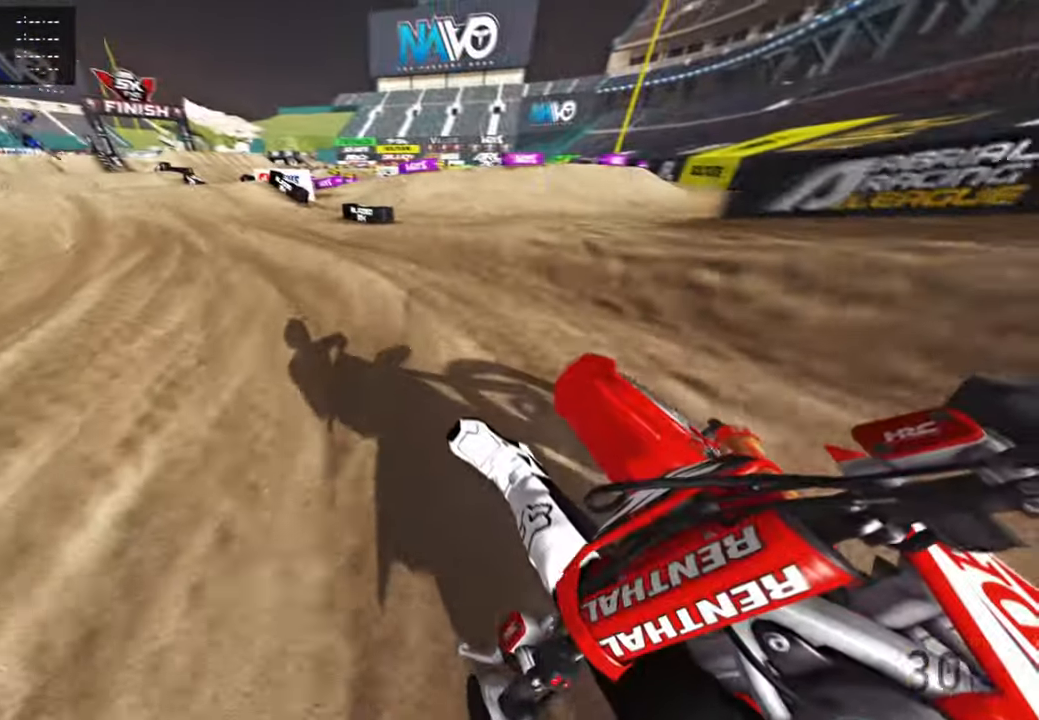
{"buttons": ["R2"], "left_stick": "up", "right_stick": "up-right", "events": [[400, "left_stick", "up"]]}
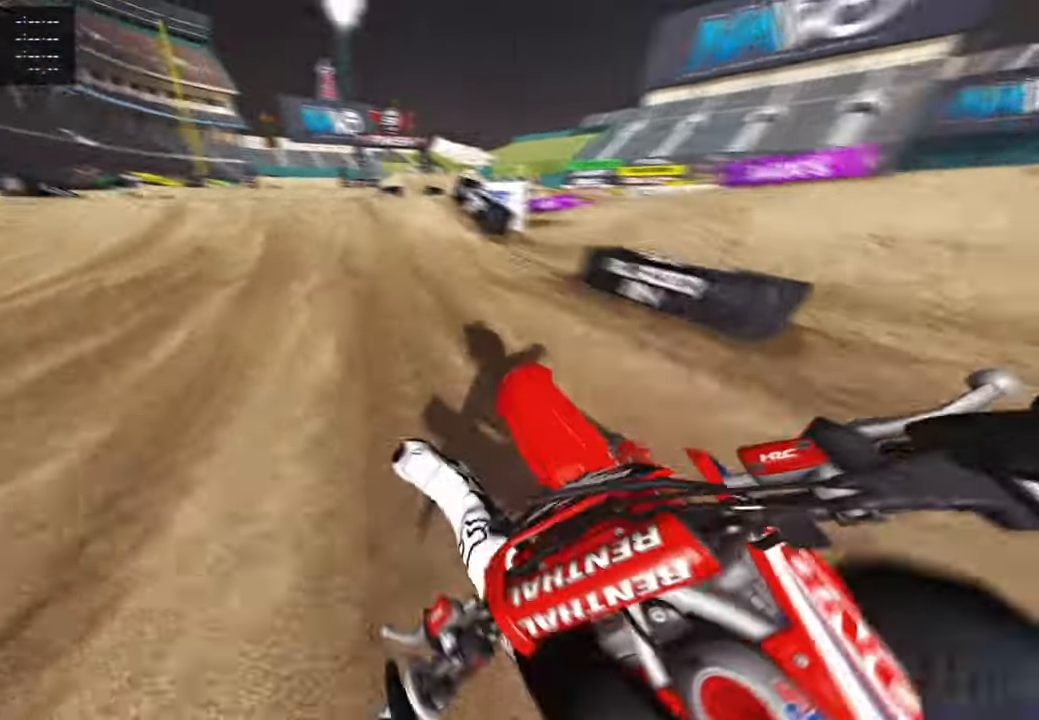
{"buttons": ["R2"], "left_stick": "up", "right_stick": "right", "events": [[66, "R3", "down"], [166, "R3", "up"], [216, "right_stick", "center"], [300, "right_stick", "up"], [316, "left_stick", "up-left"], [366, "R3", "down"], [450, "R3", "up"], [450, "left_stick", "up"], [450, "right_stick", "right"]]}
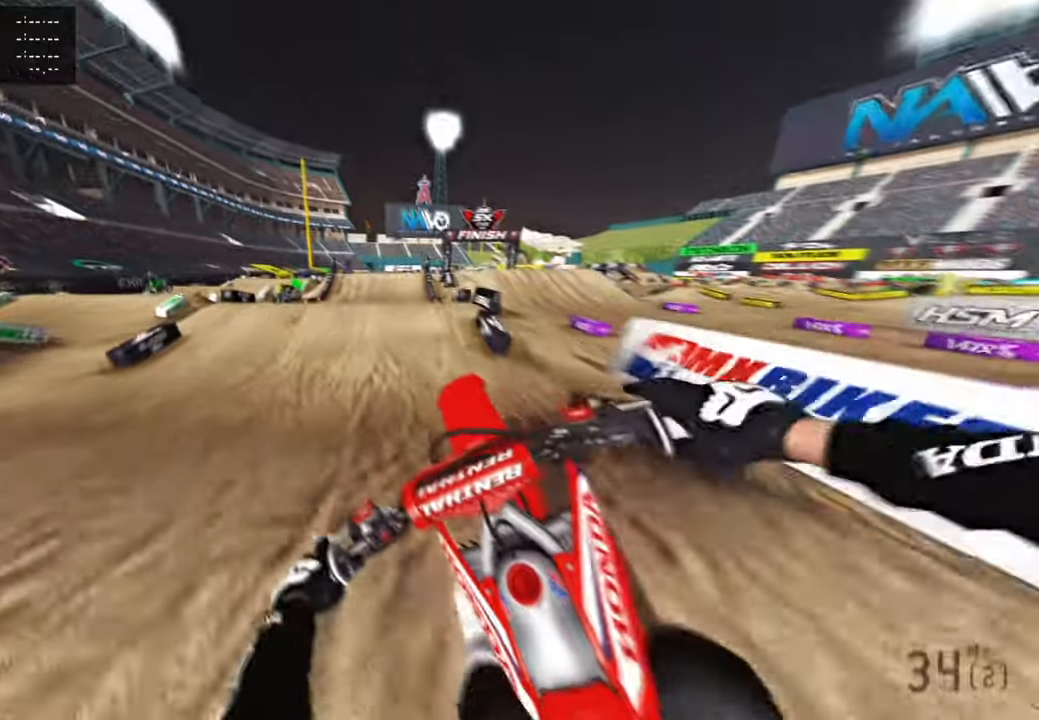
{"buttons": ["R2"], "left_stick": "up-right", "right_stick": "center", "events": [[16, "left_stick", "up-right"], [150, "R3", "down"], [150, "right_stick", "center"], [250, "R3", "up"], [283, "right_stick", "down"], [500, "right_stick", "center"]]}